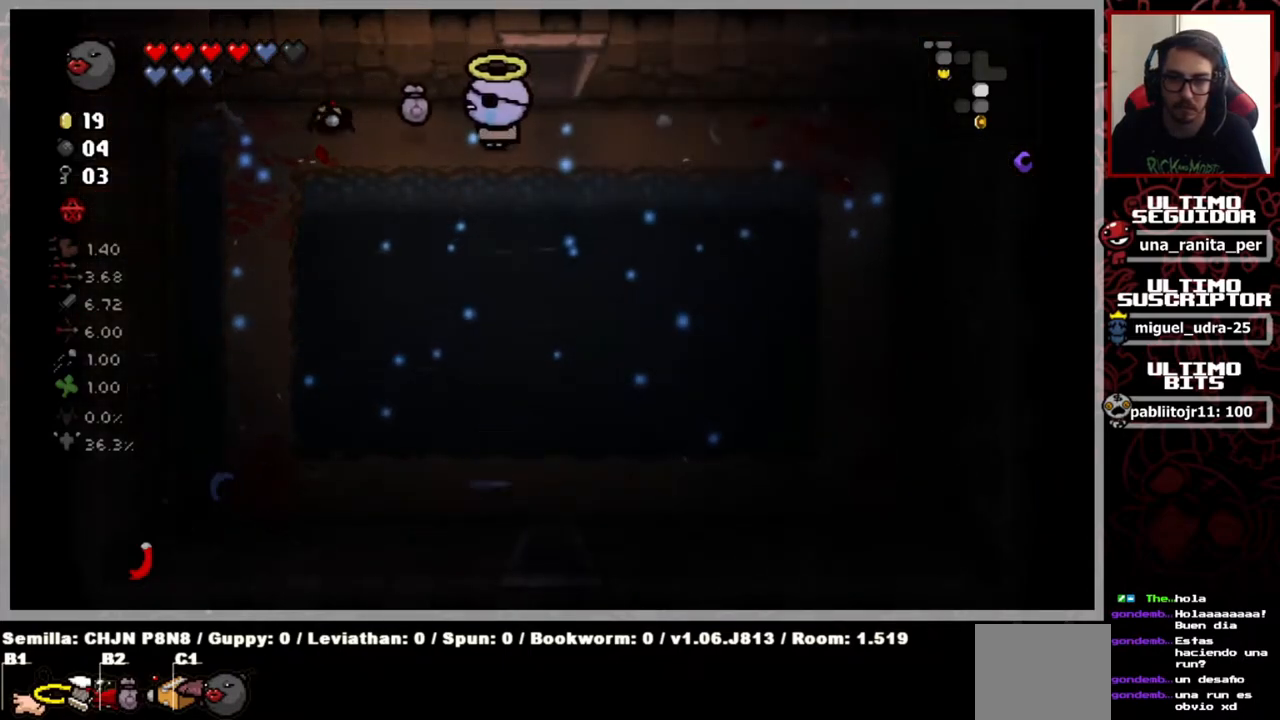
Gameplay with a controller (Xbox layout); each line is a JSON object with the inputs held at the frame after it. "events" lists button and stick changes between this image and that frame as [ms after this image, input, new state], when the widget could be followed in between. Not read: START.
{"buttons": [], "left_stick": "left", "right_stick": "center", "events": []}
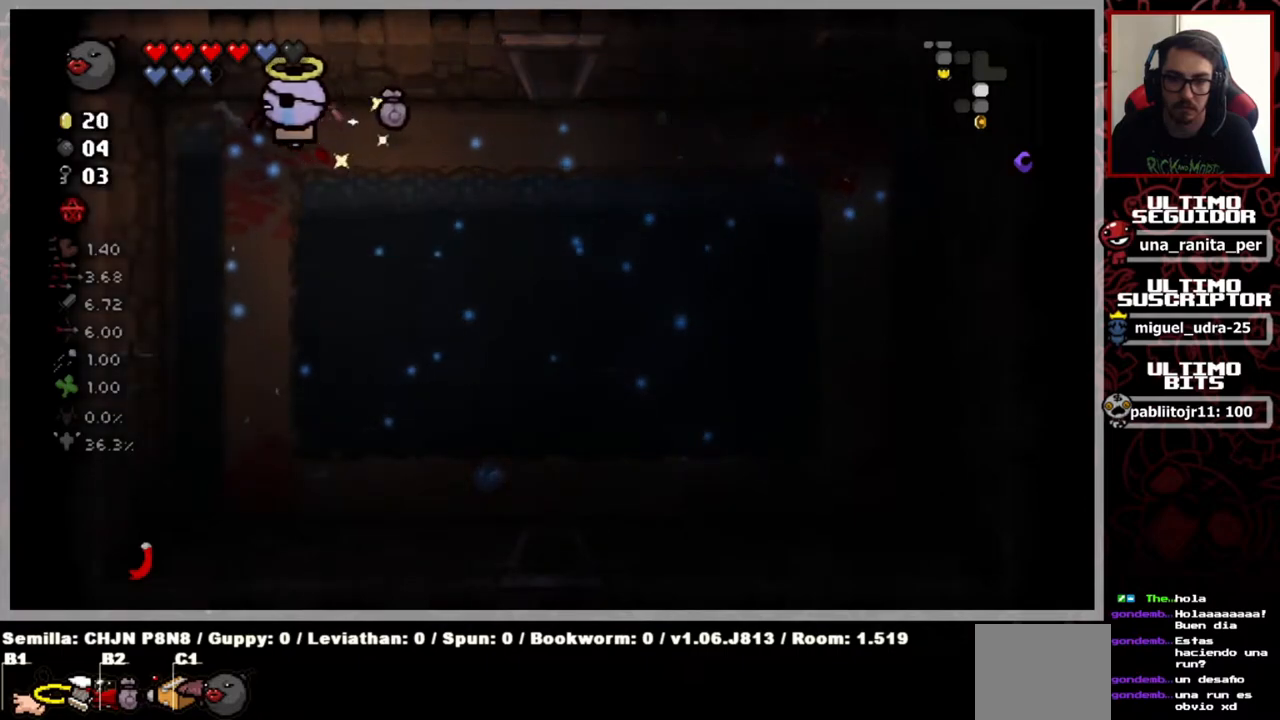
{"buttons": [], "left_stick": "down-left", "right_stick": "center", "events": [[67, "left_stick", "down-left"]]}
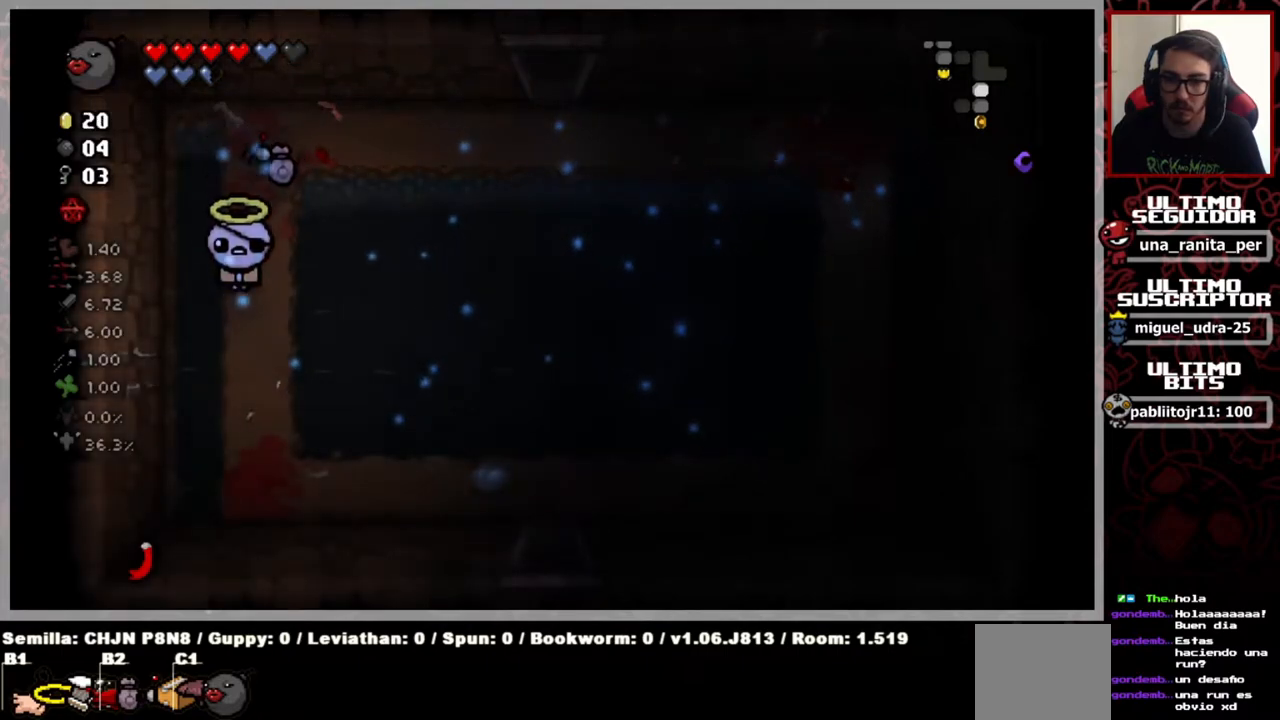
{"buttons": [], "left_stick": "down-right", "right_stick": "center", "events": [[133, "left_stick", "down"], [400, "left_stick", "down-right"]]}
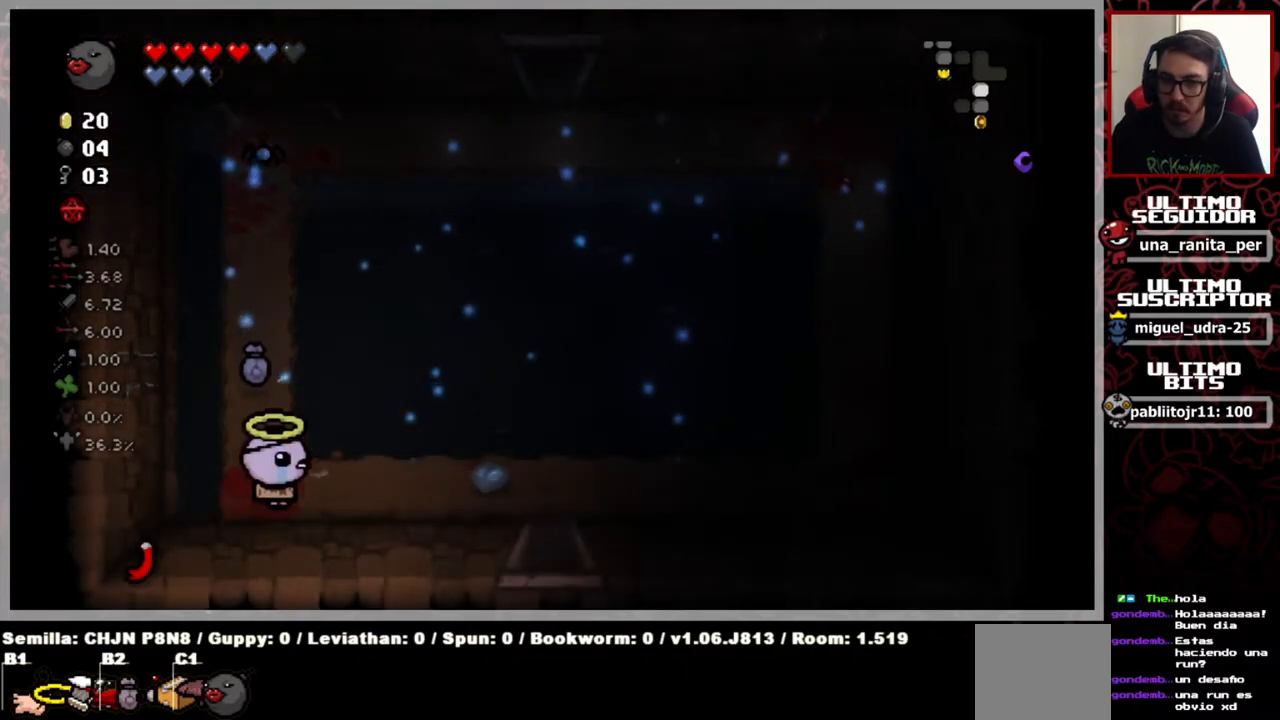
{"buttons": [], "left_stick": "down-right", "right_stick": "center", "events": [[201, "left_stick", "right"], [501, "left_stick", "down-right"]]}
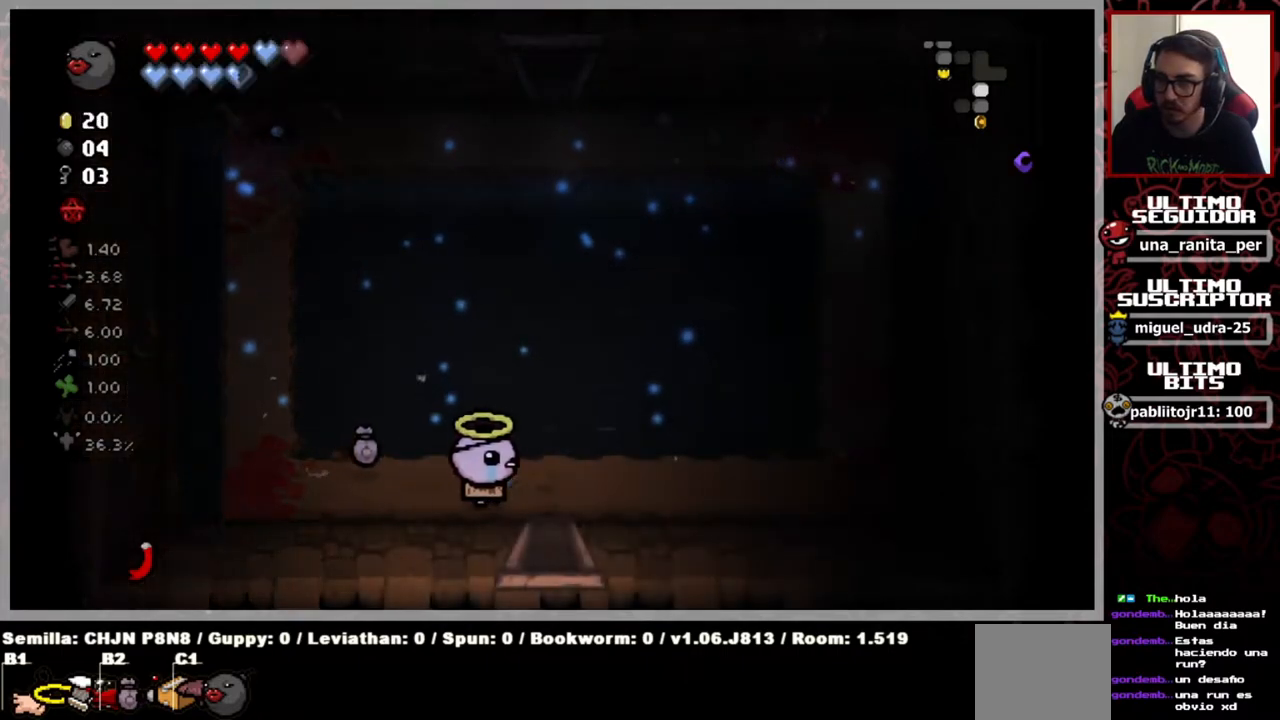
{"buttons": [], "left_stick": "down-left", "right_stick": "center", "events": [[167, "left_stick", "down"], [434, "left_stick", "down-left"]]}
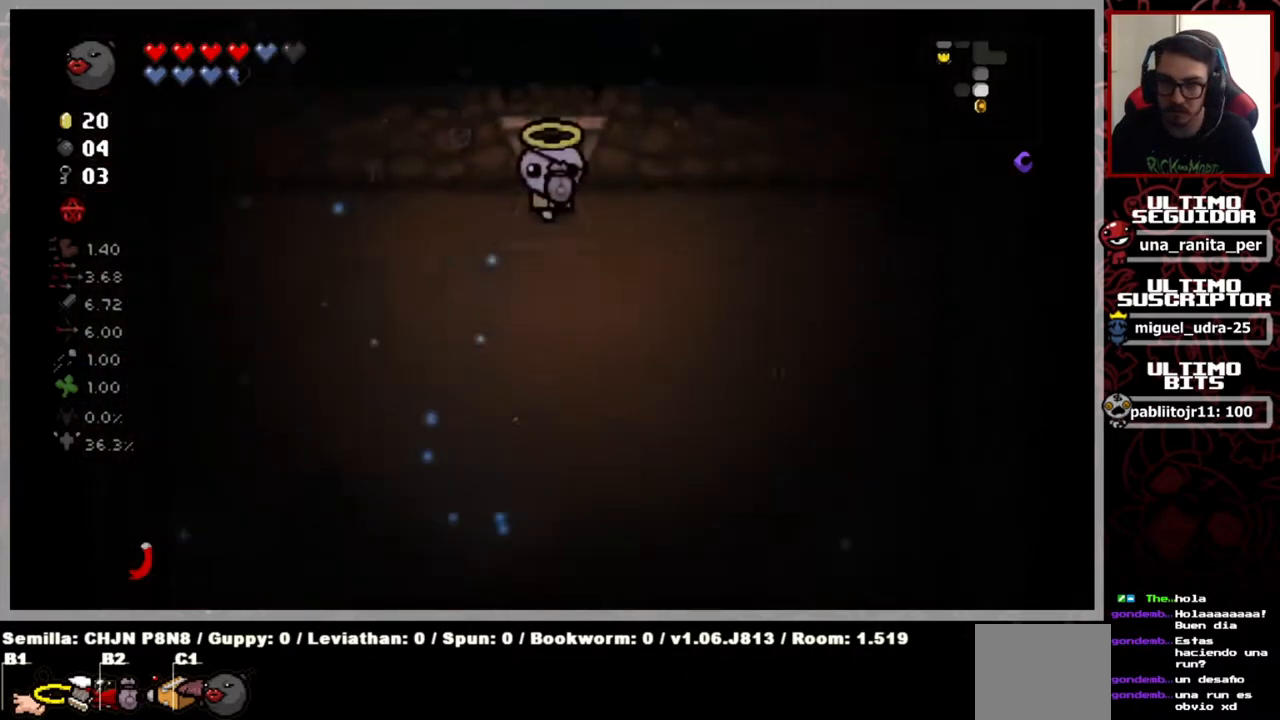
{"buttons": [], "left_stick": "down-left", "right_stick": "center", "events": []}
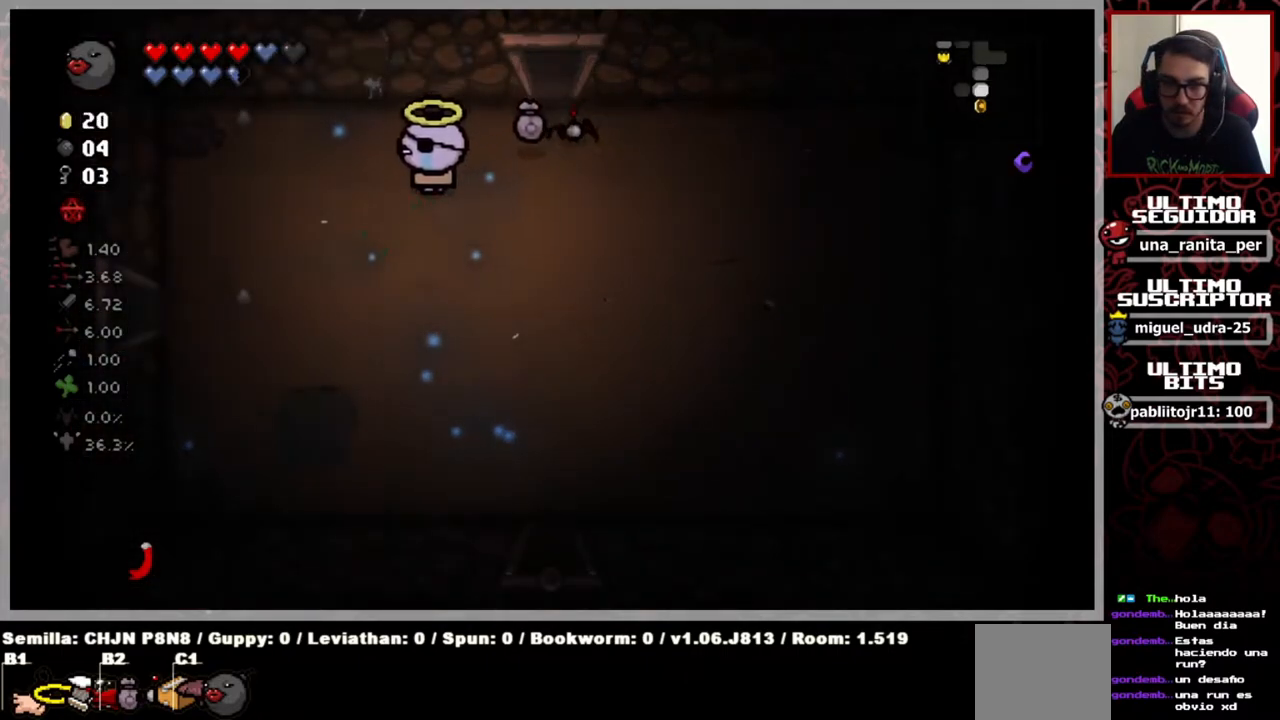
{"buttons": [], "left_stick": "down-left", "right_stick": "center", "events": []}
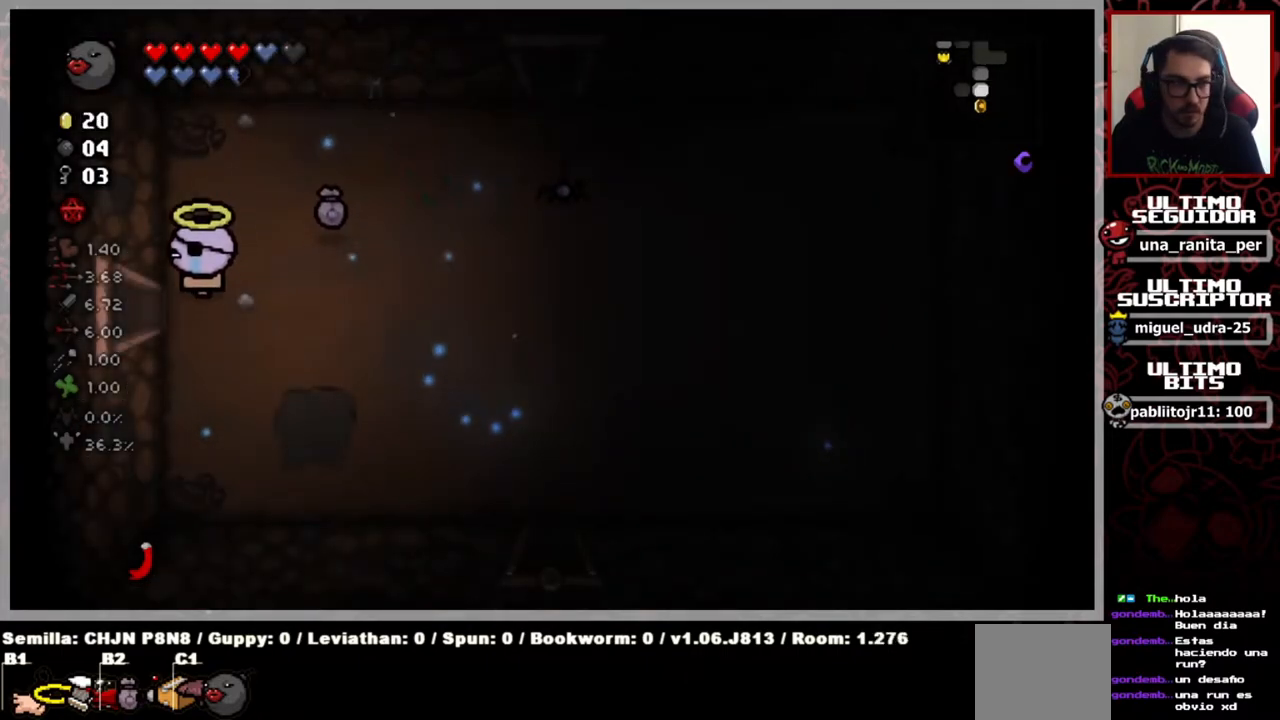
{"buttons": [], "left_stick": "center", "right_stick": "center", "events": [[217, "left_stick", "left"], [317, "left_stick", "center"]]}
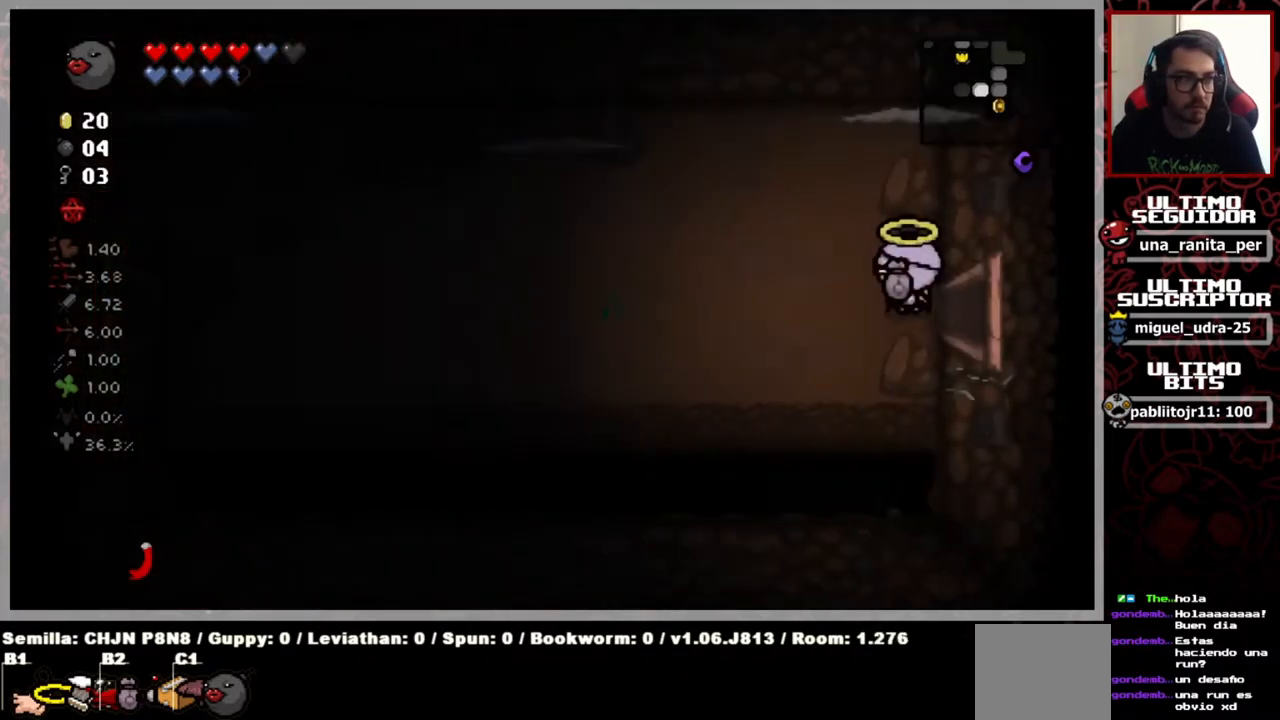
{"buttons": [], "left_stick": "right", "right_stick": "up", "events": [[284, "left_stick", "left"], [501, "left_stick", "right"], [501, "right_stick", "up"]]}
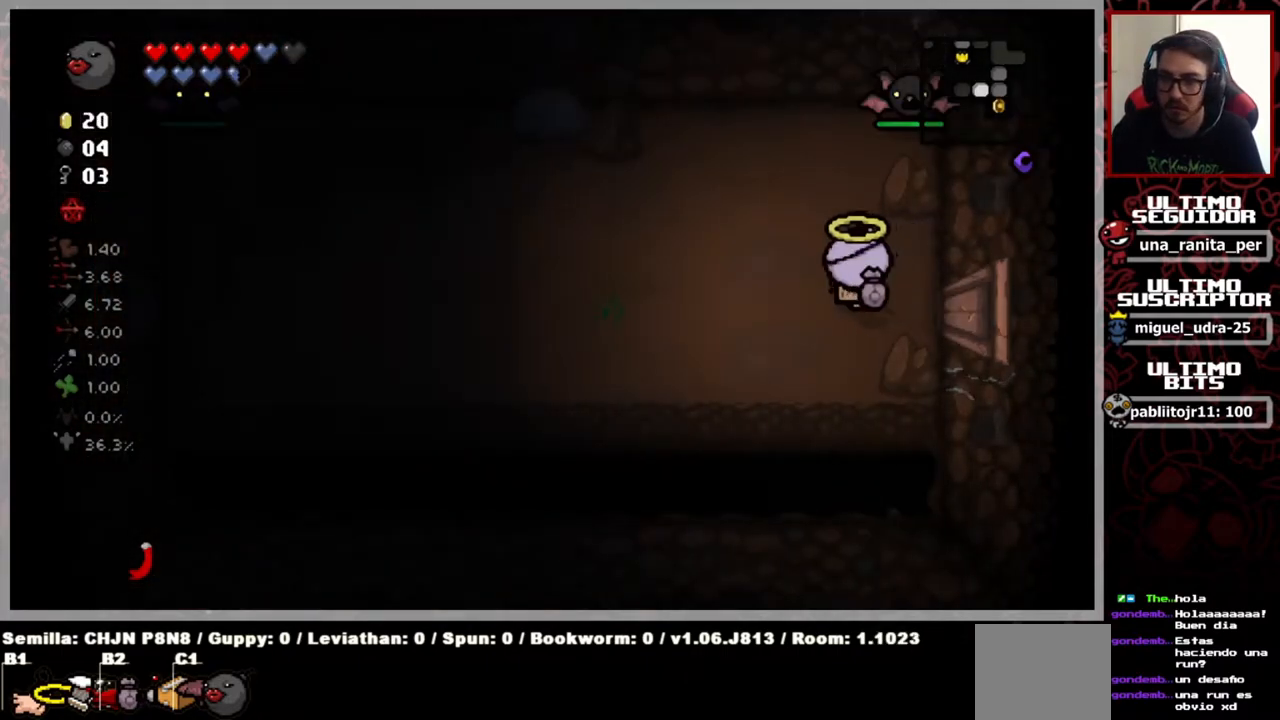
{"buttons": [], "left_stick": "center", "right_stick": "up-right", "events": [[33, "right_stick", "up-right"], [133, "left_stick", "down-left"], [217, "left_stick", "center"]]}
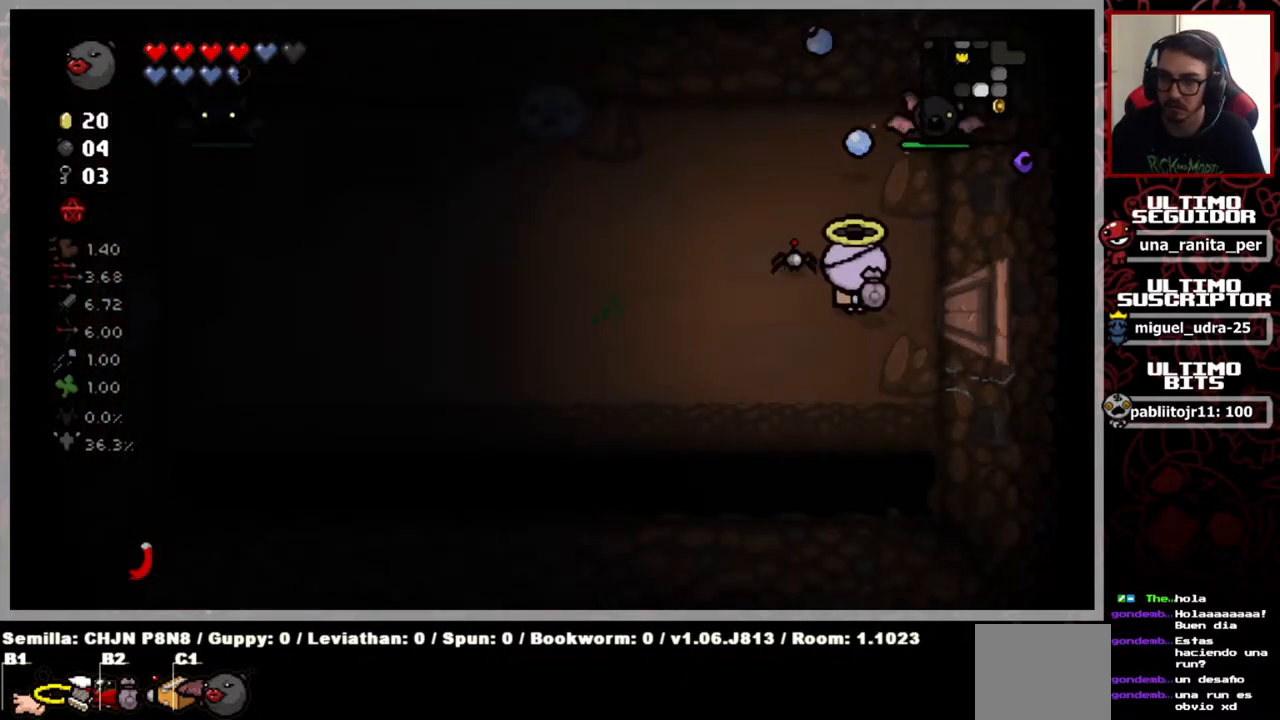
{"buttons": [], "left_stick": "left", "right_stick": "up-right", "events": [[267, "left_stick", "down"], [367, "left_stick", "center"], [451, "left_stick", "left"]]}
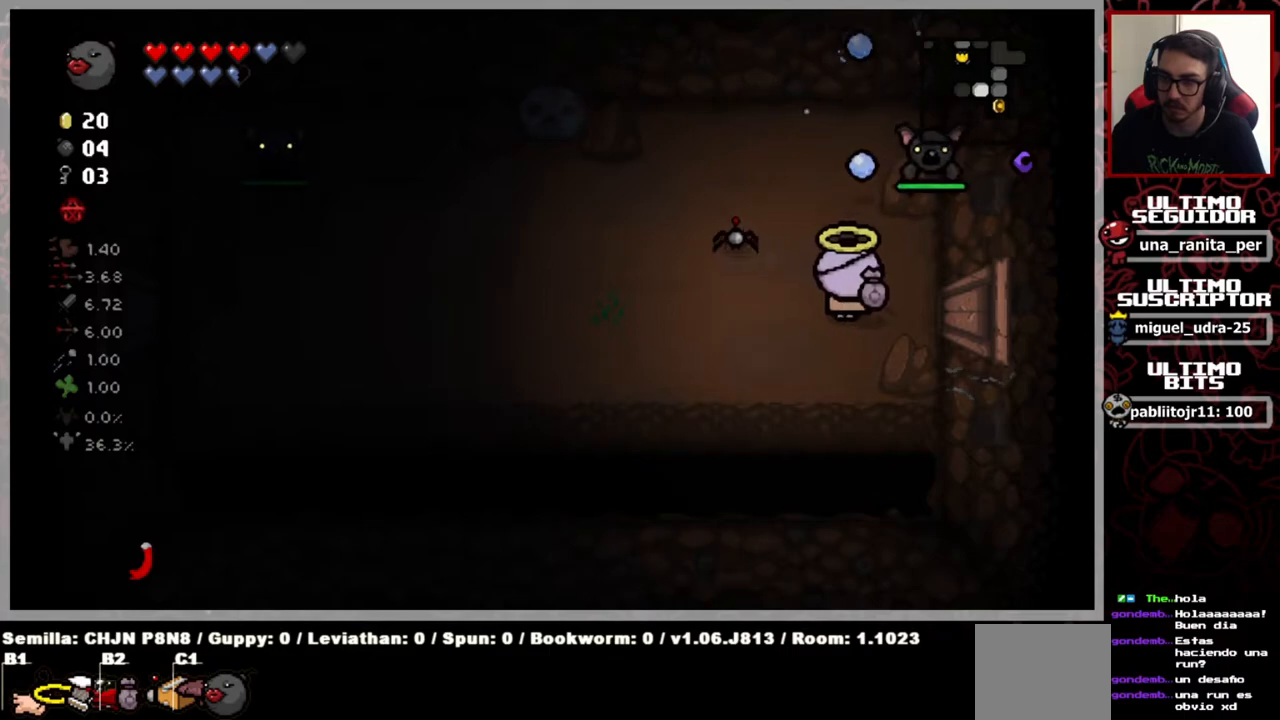
{"buttons": [], "left_stick": "center", "right_stick": "right", "events": [[250, "right_stick", "right"], [267, "left_stick", "up"], [434, "left_stick", "center"]]}
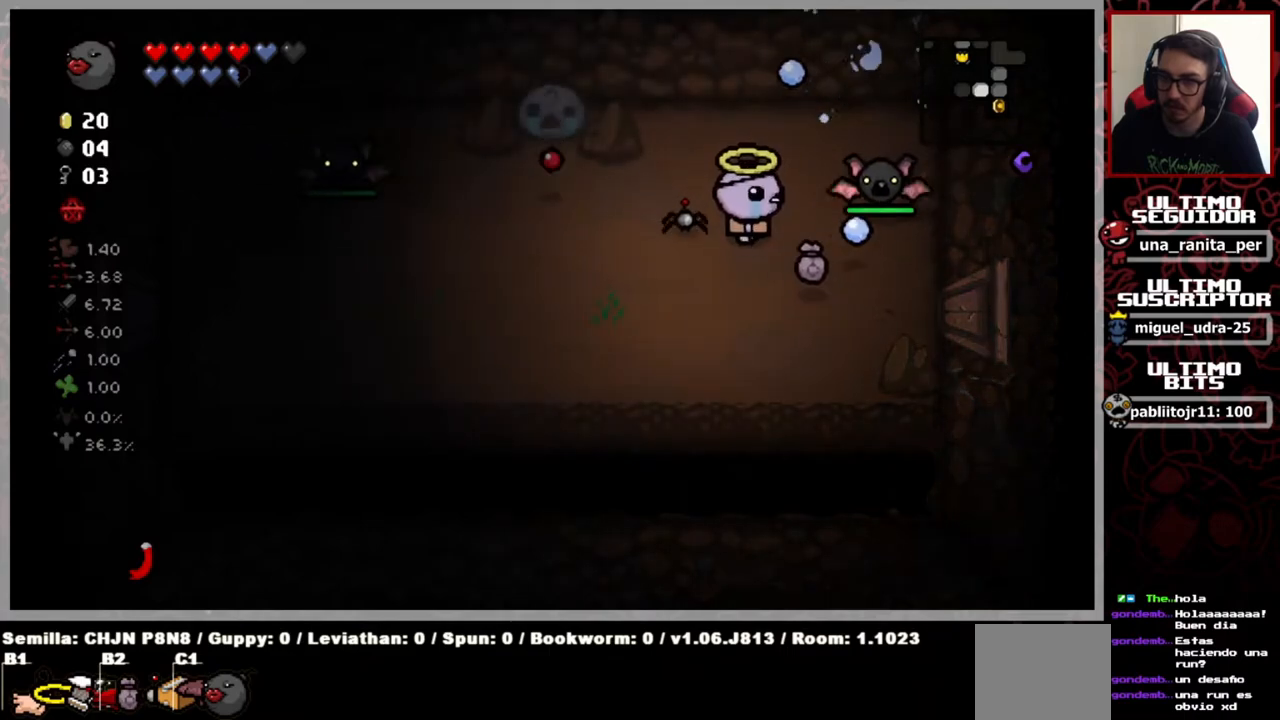
{"buttons": [], "left_stick": "left", "right_stick": "right", "events": [[67, "left_stick", "up"], [134, "left_stick", "center"], [200, "left_stick", "down-left"], [367, "left_stick", "center"], [417, "left_stick", "down-left"], [484, "left_stick", "left"]]}
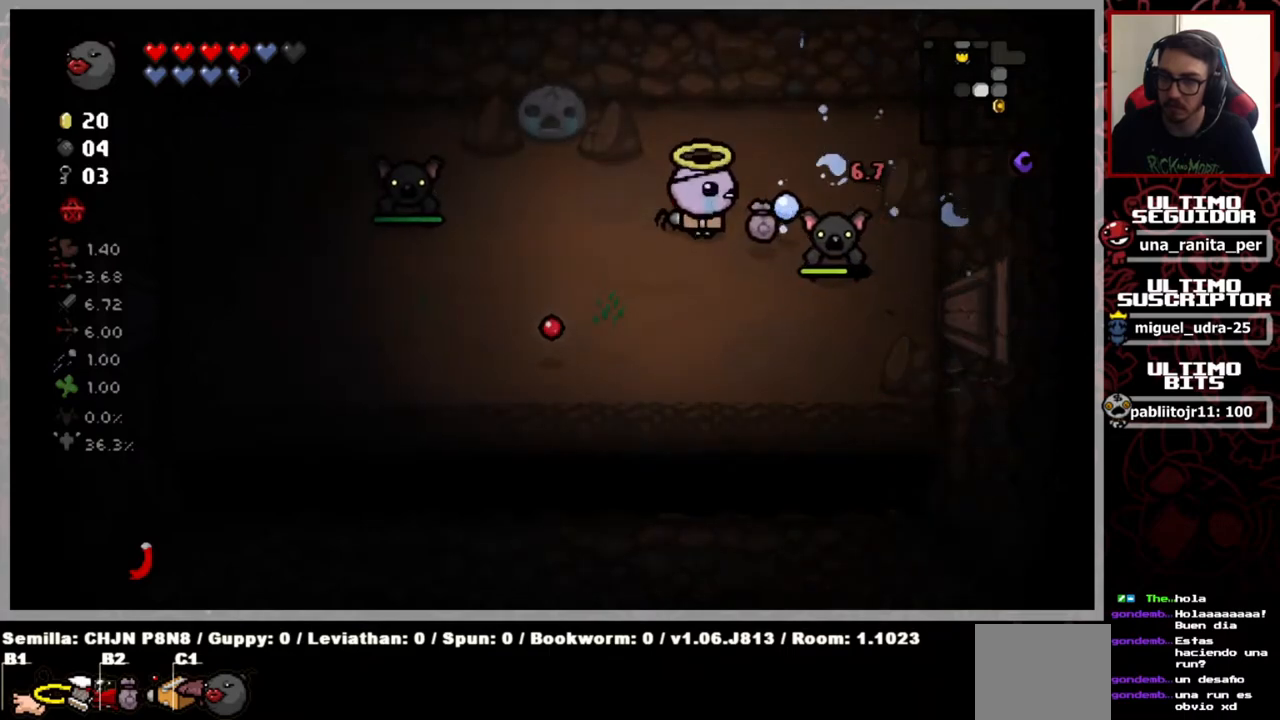
{"buttons": [], "left_stick": "center", "right_stick": "down", "events": [[117, "right_stick", "down-right"], [150, "left_stick", "up"], [217, "left_stick", "up-right"], [283, "right_stick", "down"], [450, "left_stick", "center"]]}
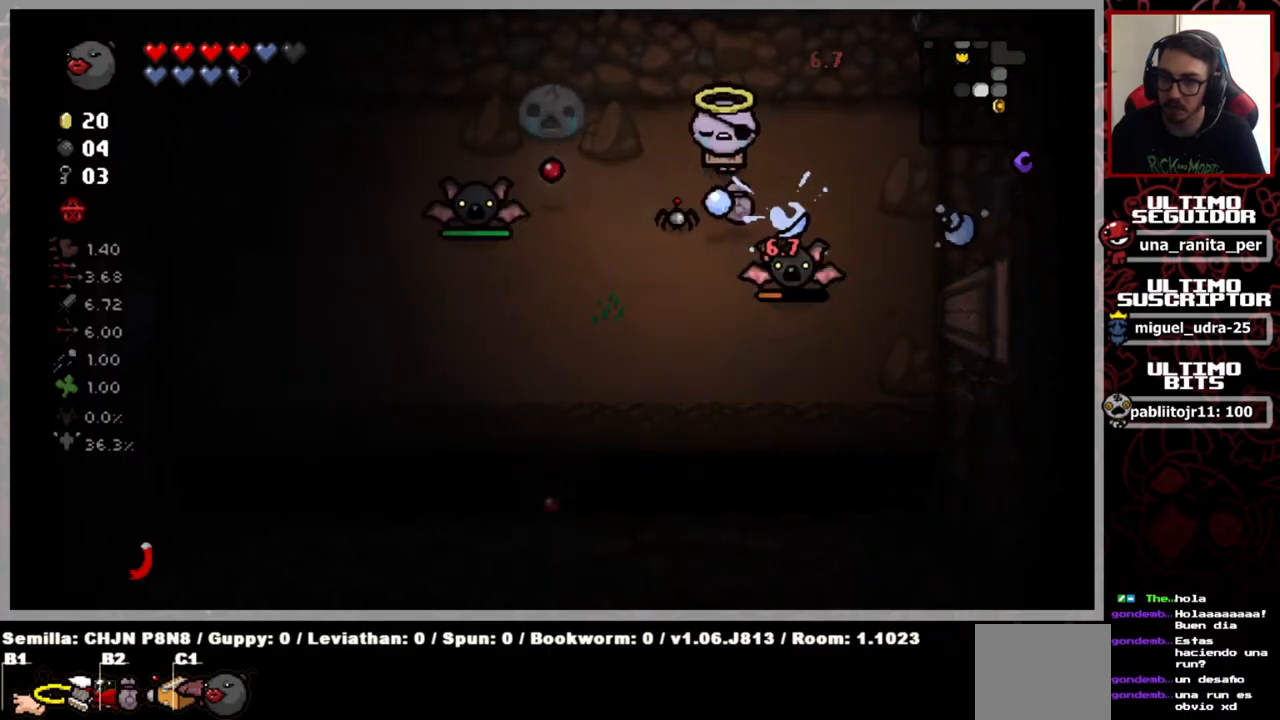
{"buttons": [], "left_stick": "center", "right_stick": "down", "events": [[167, "left_stick", "right"], [301, "left_stick", "center"]]}
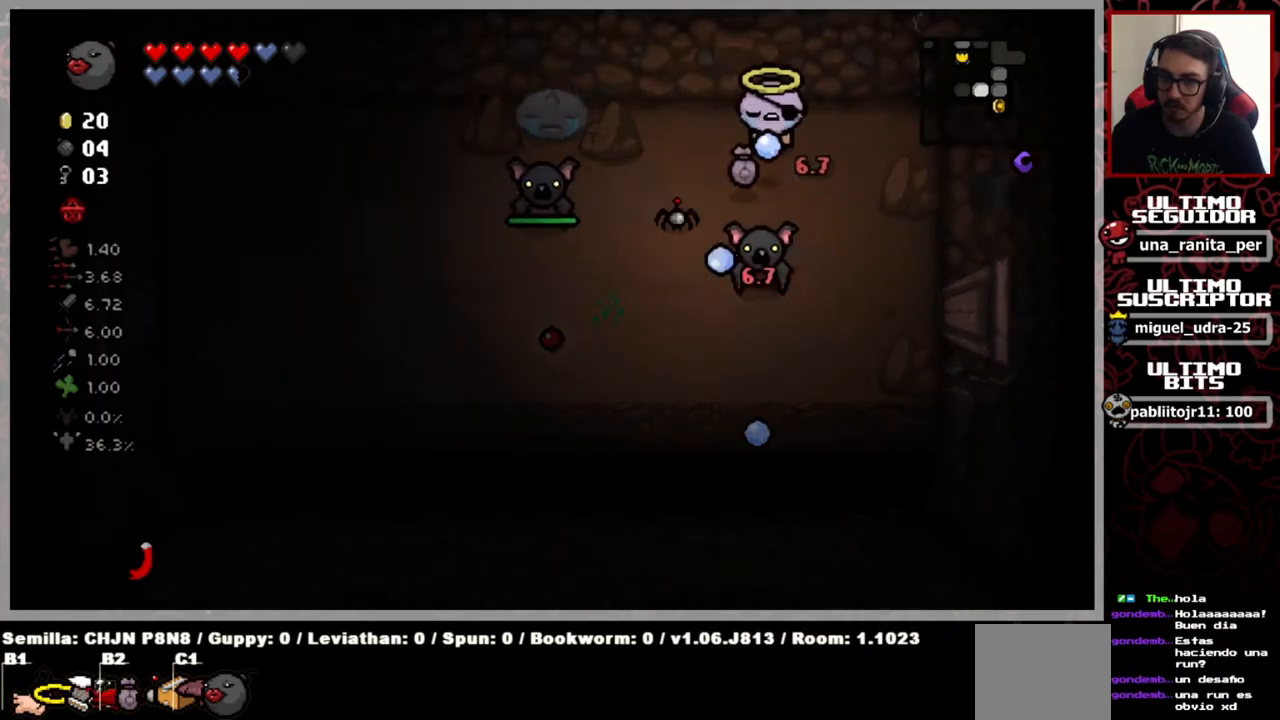
{"buttons": [], "left_stick": "down", "right_stick": "down-left", "events": [[183, "right_stick", "down-left"], [200, "left_stick", "right"], [417, "left_stick", "down"]]}
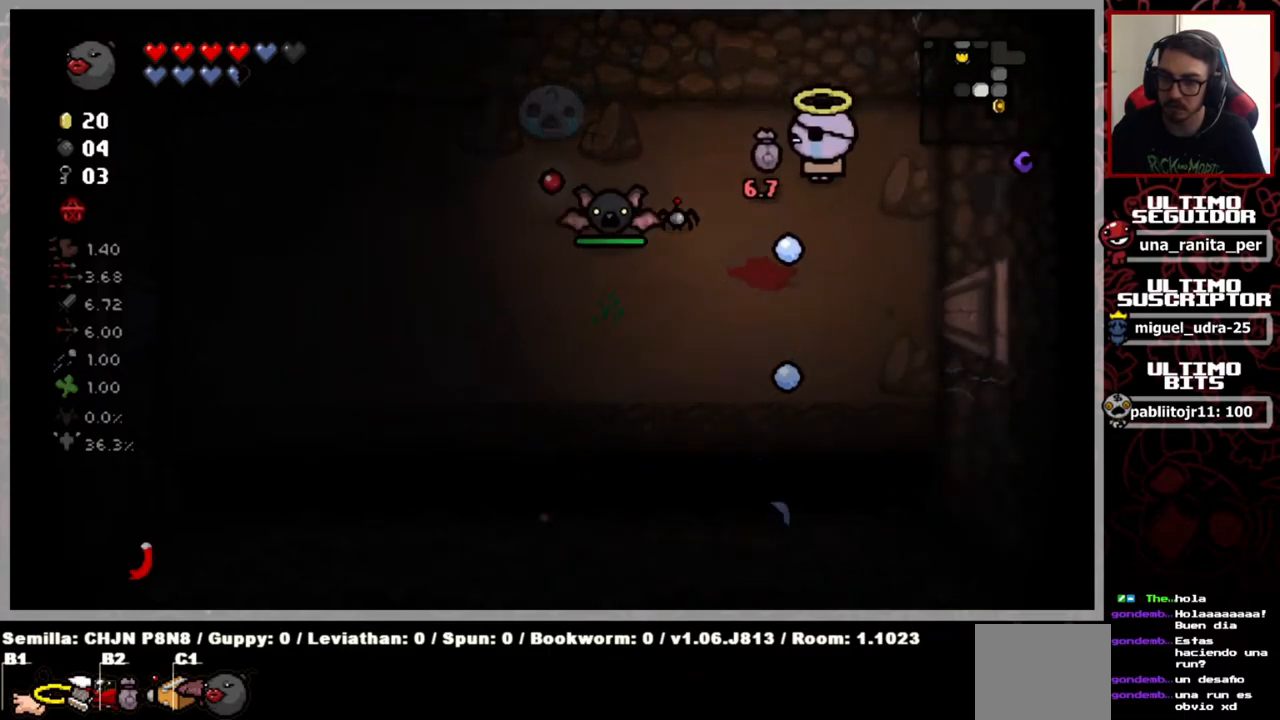
{"buttons": [], "left_stick": "center", "right_stick": "down-left", "events": [[17, "left_stick", "center"], [167, "left_stick", "down"], [351, "left_stick", "center"]]}
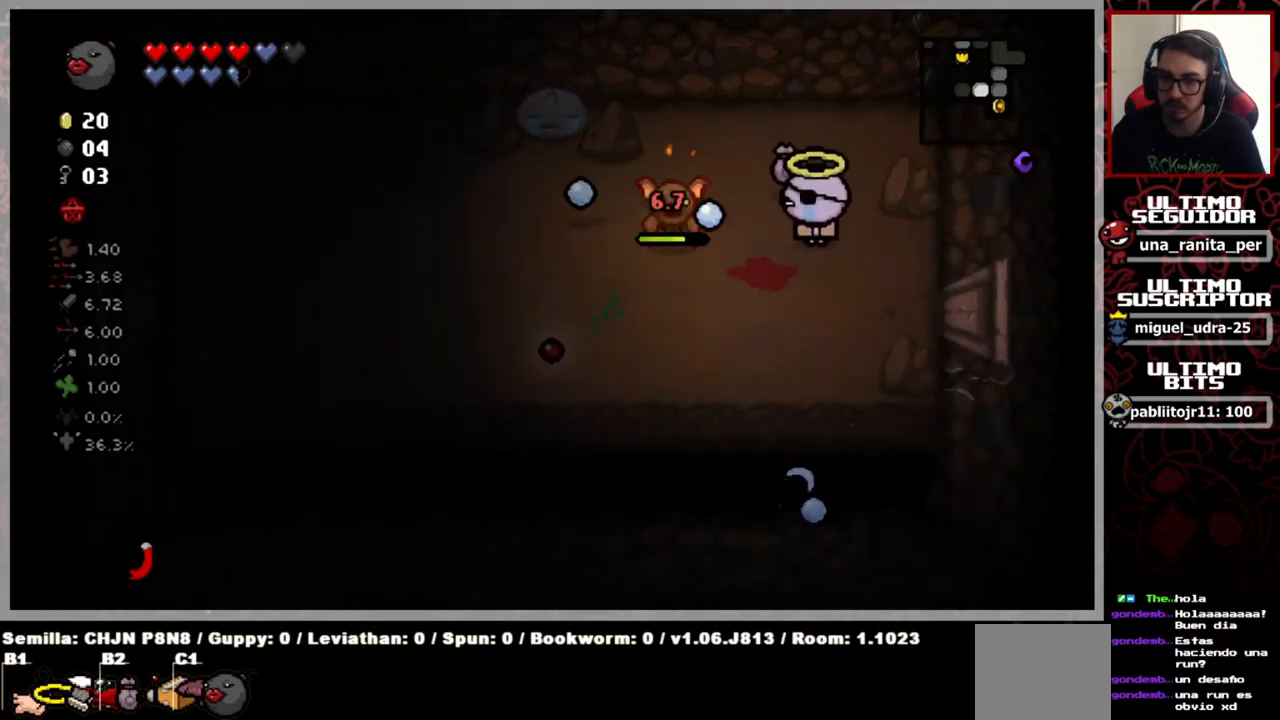
{"buttons": [], "left_stick": "center", "right_stick": "down-left", "events": [[150, "left_stick", "right"], [250, "left_stick", "center"]]}
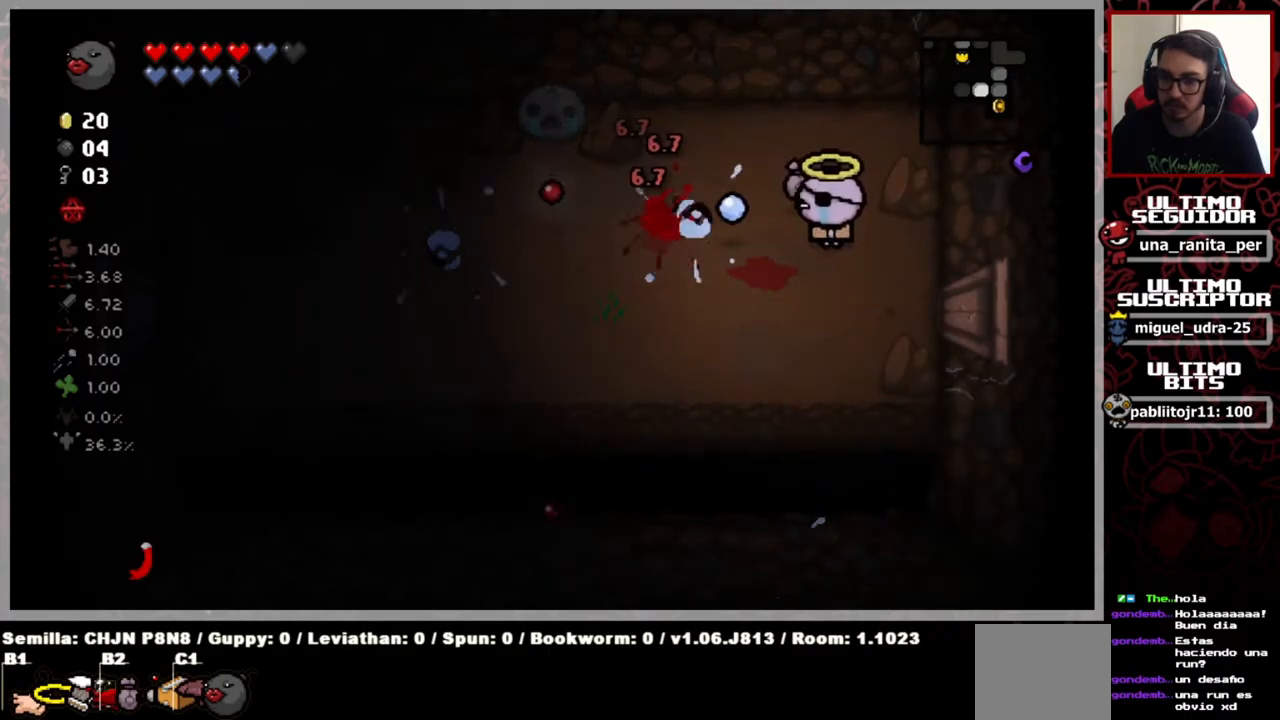
{"buttons": [], "left_stick": "left", "right_stick": "center", "events": [[301, "left_stick", "left"], [301, "right_stick", "center"]]}
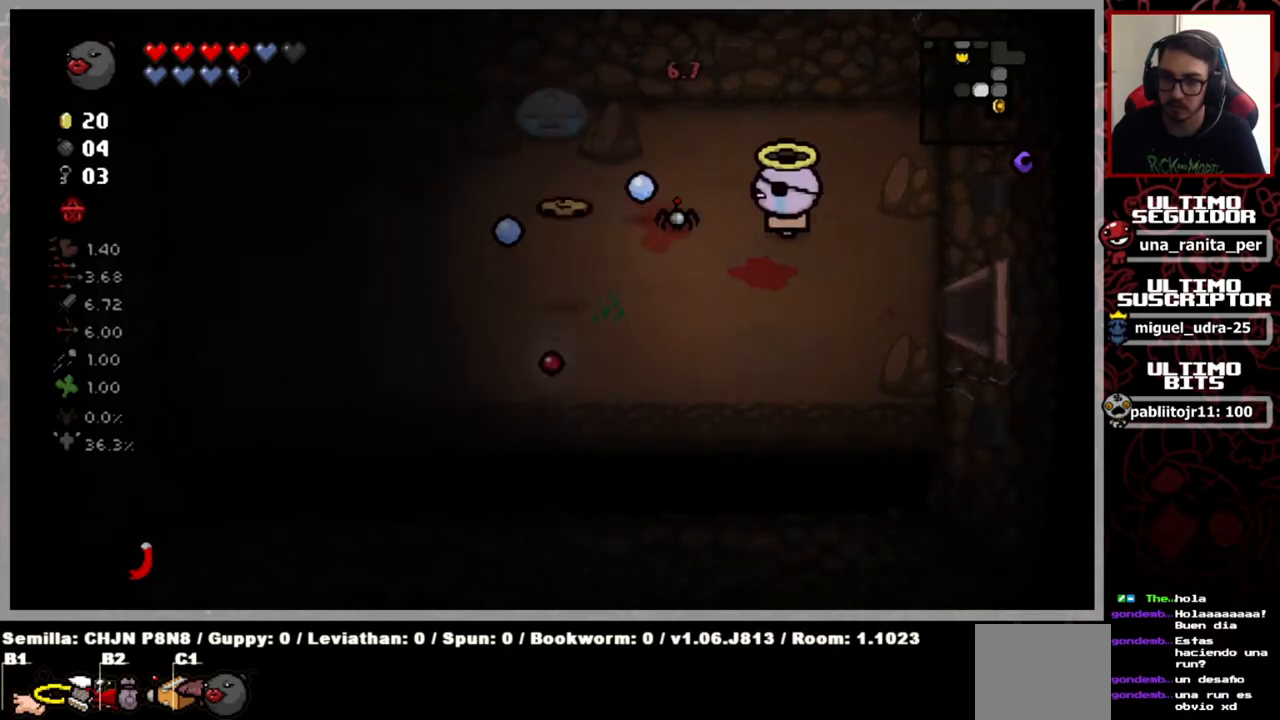
{"buttons": [], "left_stick": "center", "right_stick": "center", "events": [[117, "left_stick", "center"], [350, "left_stick", "down-left"], [500, "left_stick", "center"]]}
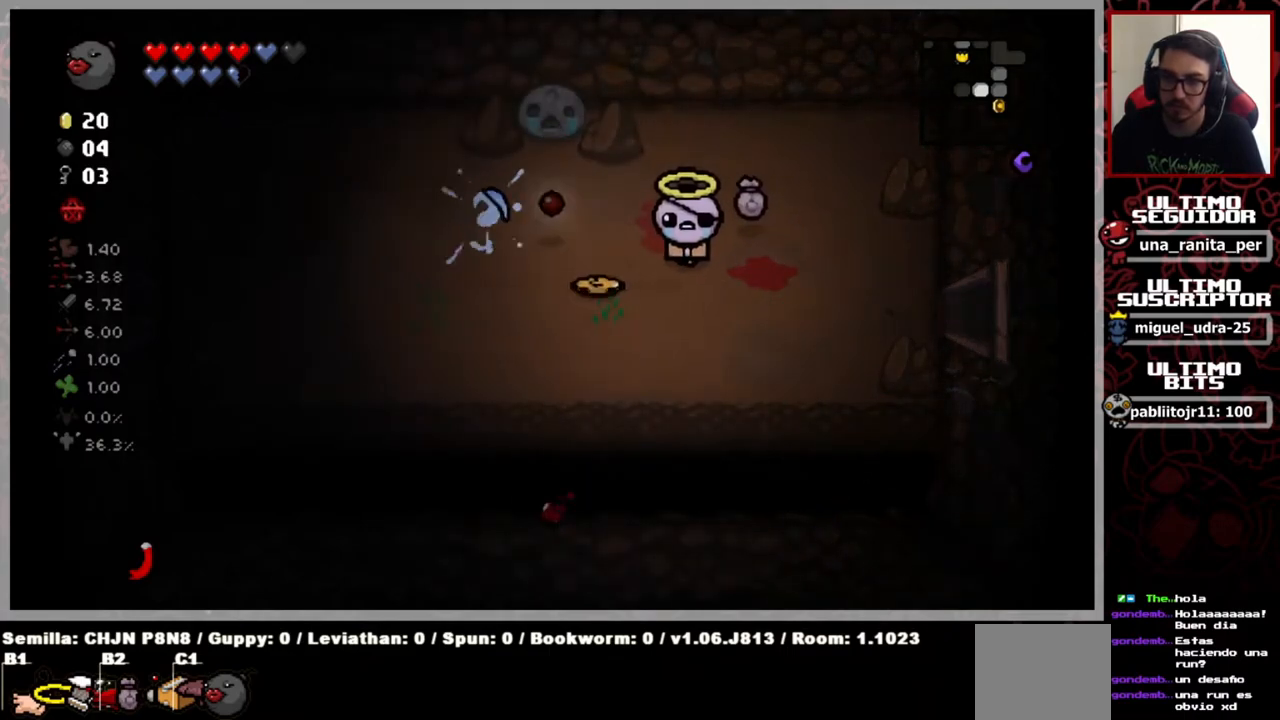
{"buttons": [], "left_stick": "left", "right_stick": "center", "events": [[167, "left_stick", "left"]]}
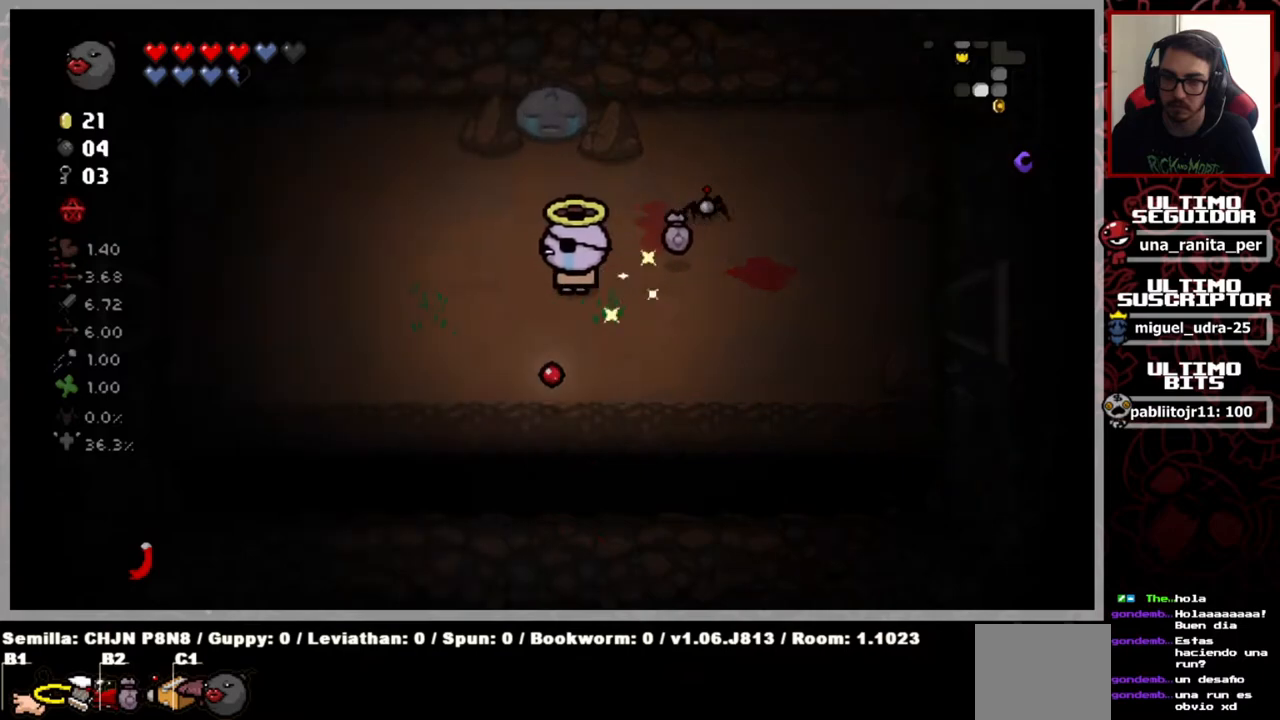
{"buttons": [], "left_stick": "left", "right_stick": "center", "events": []}
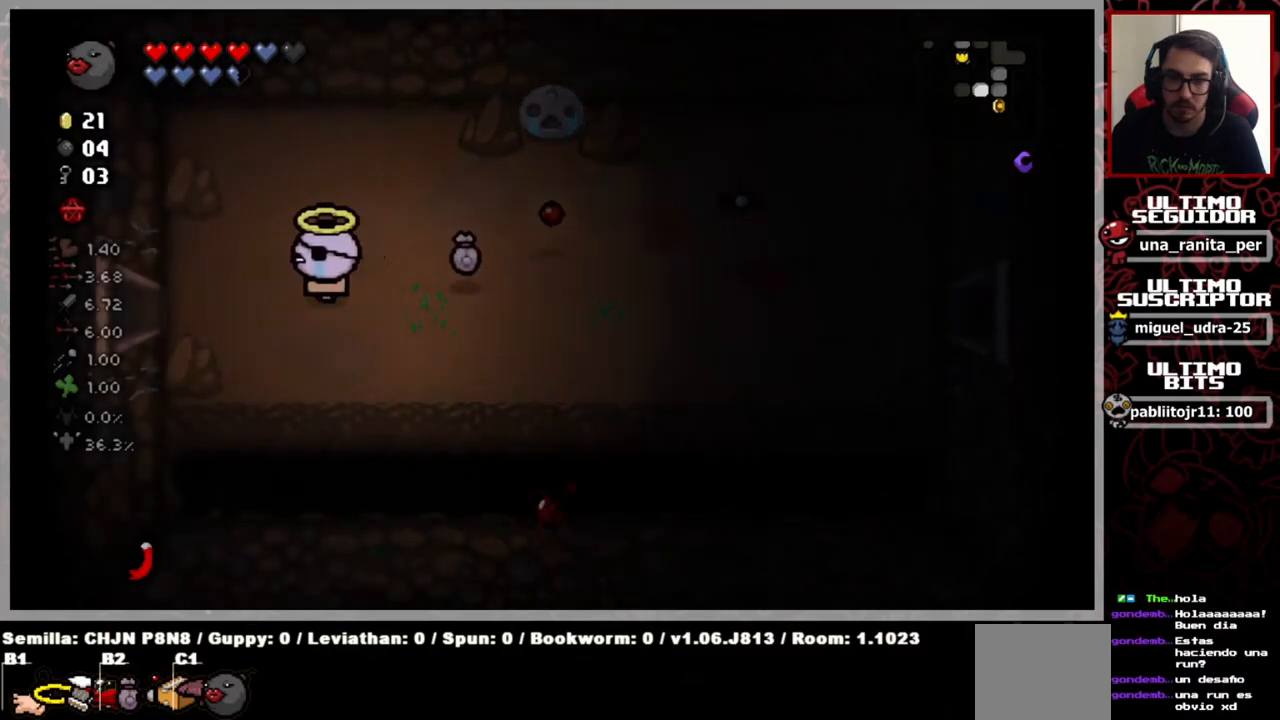
{"buttons": [], "left_stick": "left", "right_stick": "center", "events": []}
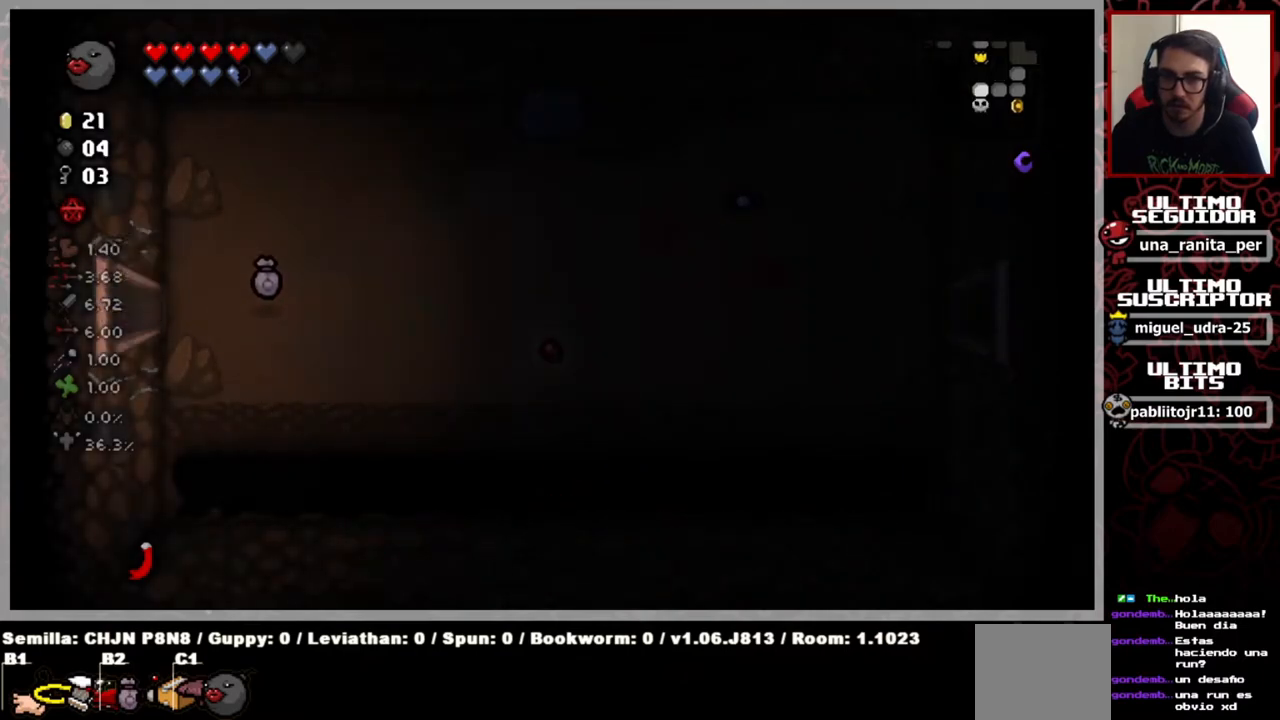
{"buttons": [], "left_stick": "center", "right_stick": "center", "events": [[133, "left_stick", "center"]]}
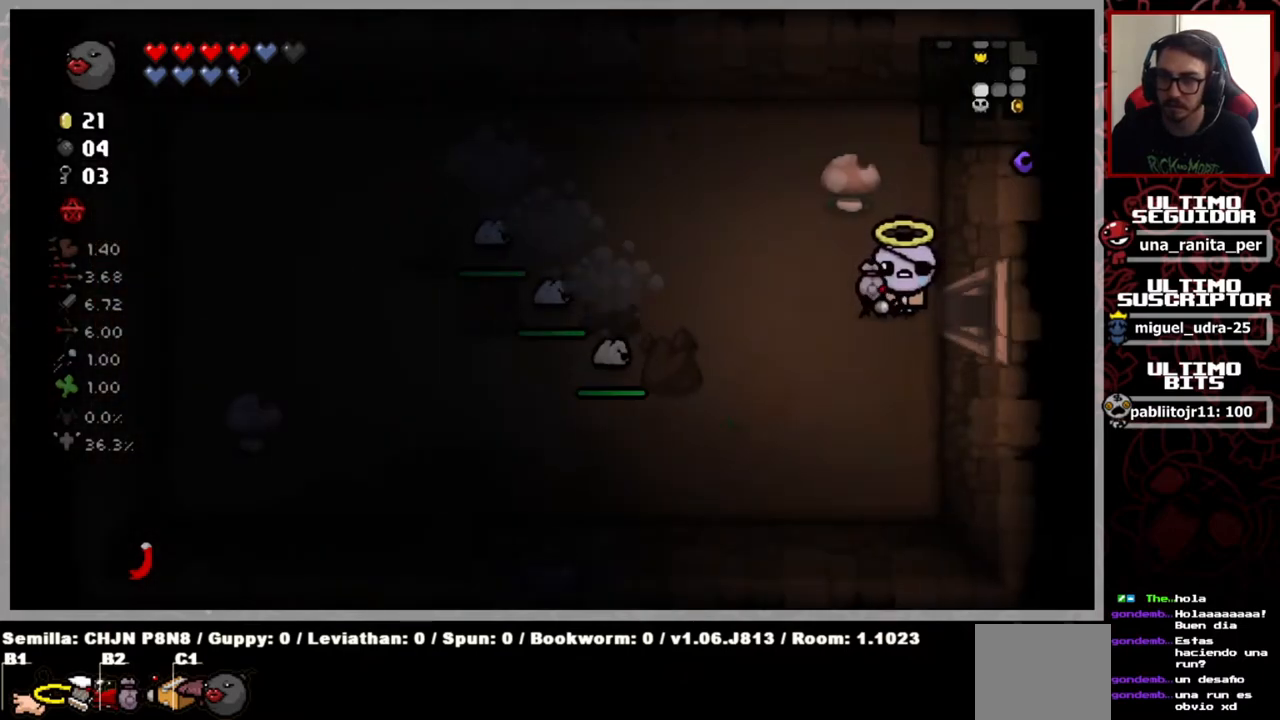
{"buttons": [], "left_stick": "center", "right_stick": "left", "events": [[251, "left_stick", "left"], [334, "right_stick", "left"], [401, "left_stick", "center"]]}
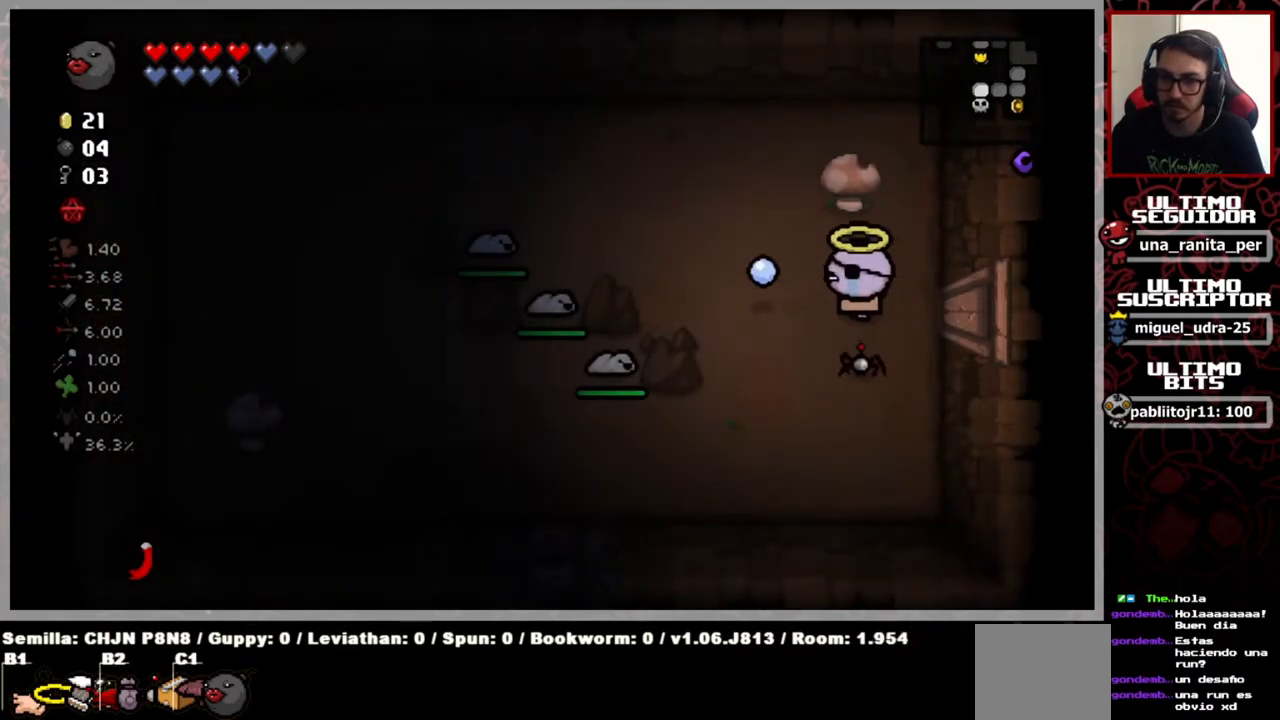
{"buttons": [], "left_stick": "left", "right_stick": "left", "events": [[33, "left_stick", "down-right"], [200, "left_stick", "down"], [434, "left_stick", "left"]]}
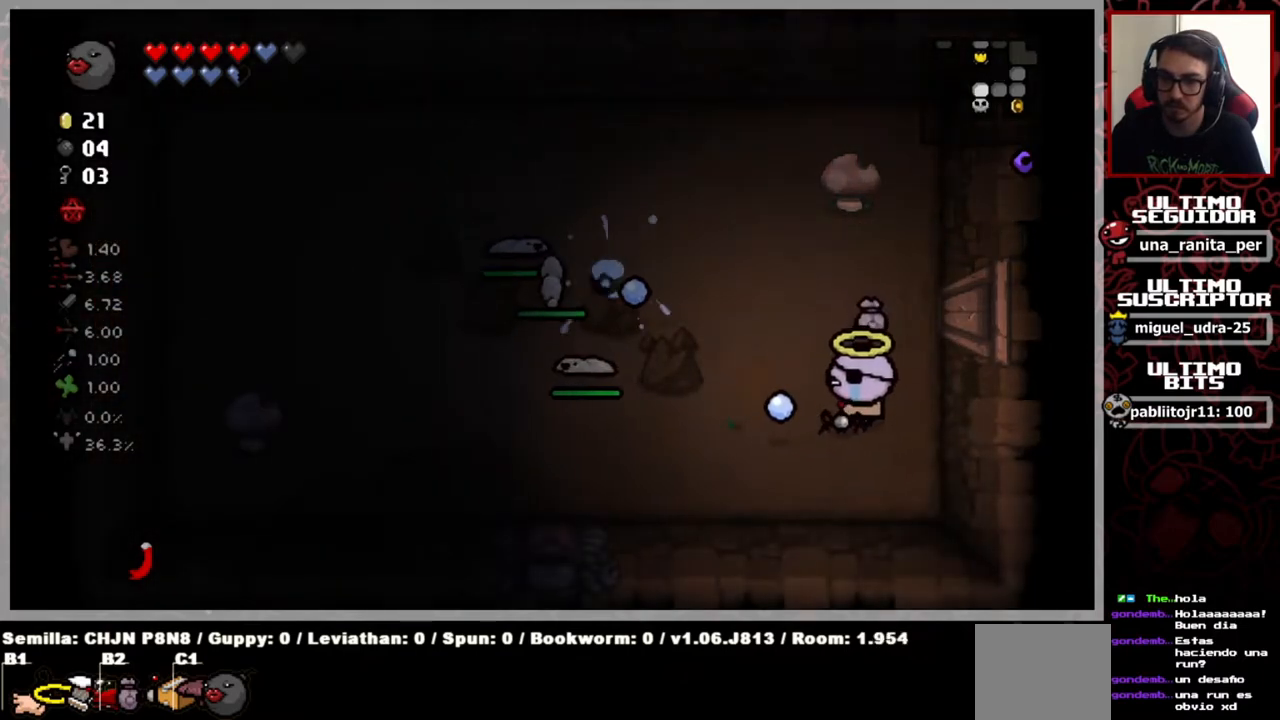
{"buttons": [], "left_stick": "center", "right_stick": "left", "events": [[34, "left_stick", "up-left"], [134, "left_stick", "up"], [501, "left_stick", "center"]]}
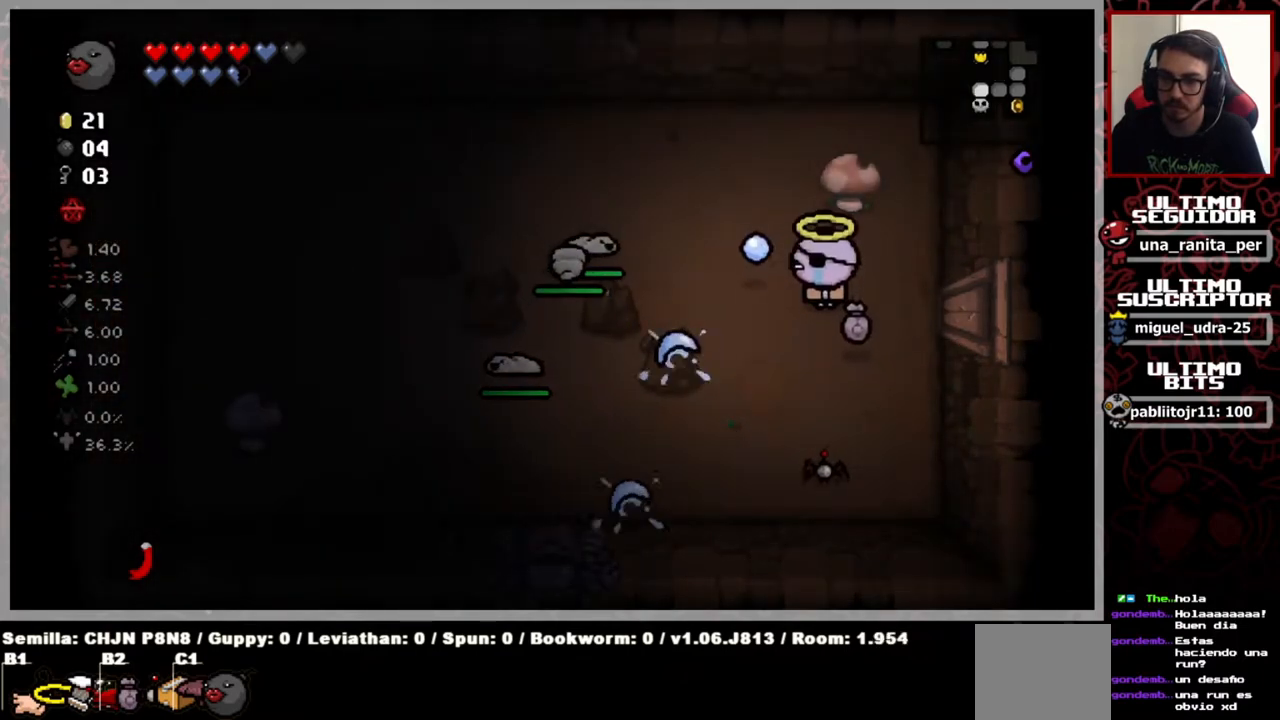
{"buttons": [], "left_stick": "right", "right_stick": "left", "events": [[16, "left_stick", "up"], [133, "left_stick", "right"], [267, "left_stick", "center"], [467, "left_stick", "right"]]}
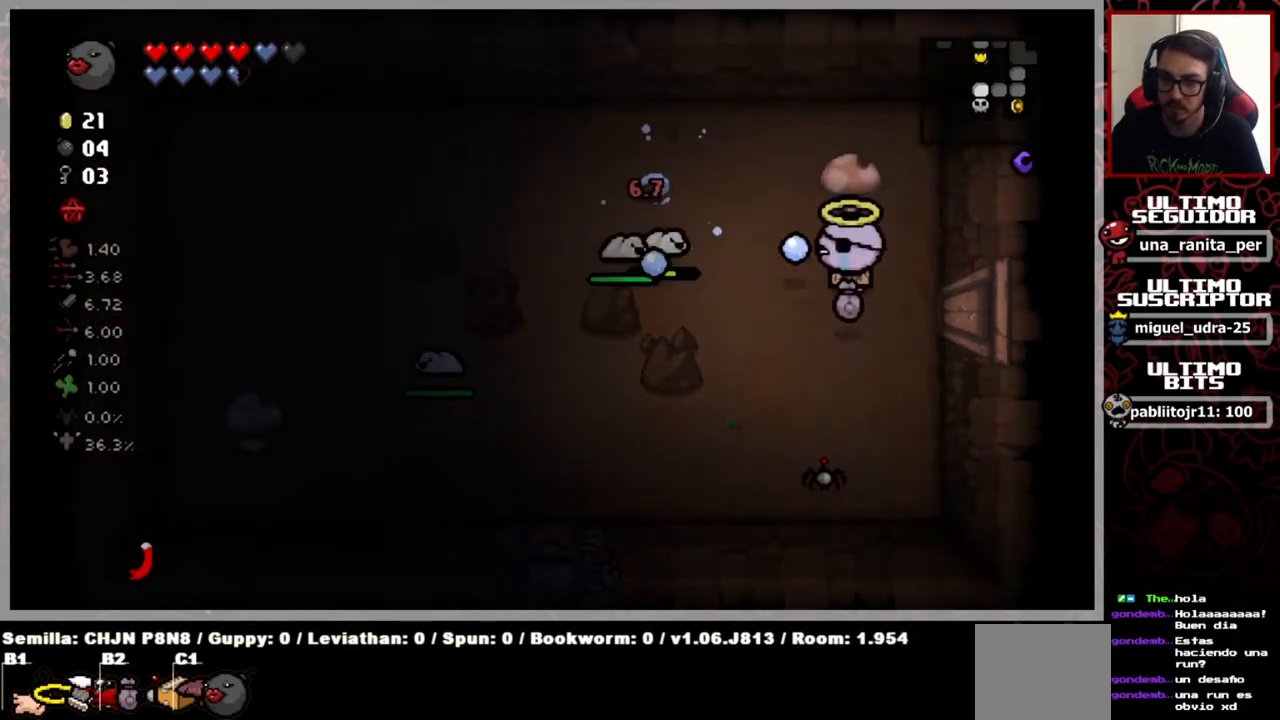
{"buttons": [], "left_stick": "center", "right_stick": "left", "events": [[100, "left_stick", "center"], [284, "left_stick", "right"], [401, "left_stick", "center"]]}
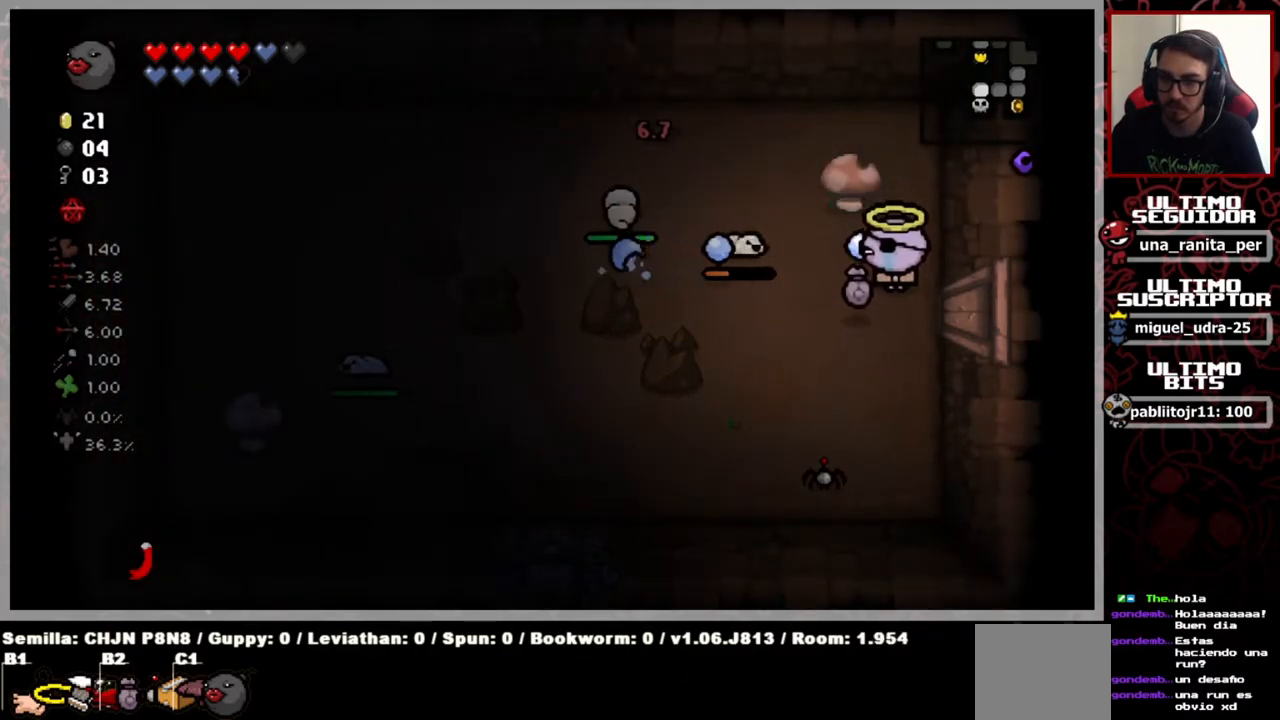
{"buttons": [], "left_stick": "right", "right_stick": "left", "events": [[83, "left_stick", "up-right"], [200, "left_stick", "center"], [467, "left_stick", "right"]]}